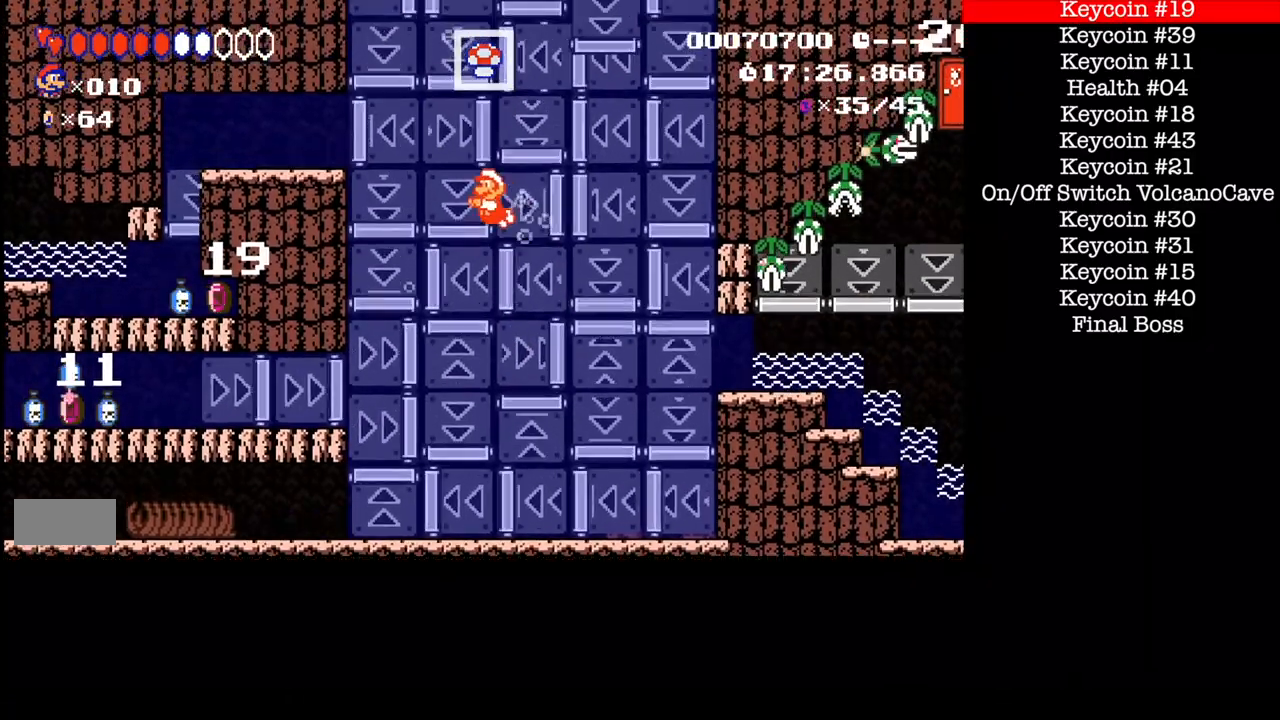
Gameplay with a controller (Nintendo layout); each line is a JSON object with the inputs held at the frame after it. "events" lists button and stick changes between this image and that frame as [ms after this image, input, new state], when the widget could be followed in between. Not read: L3 R1 R3.
{"buttons": ["A", "B", "DPAD_LEFT"], "events": [[501, "A", "down"]]}
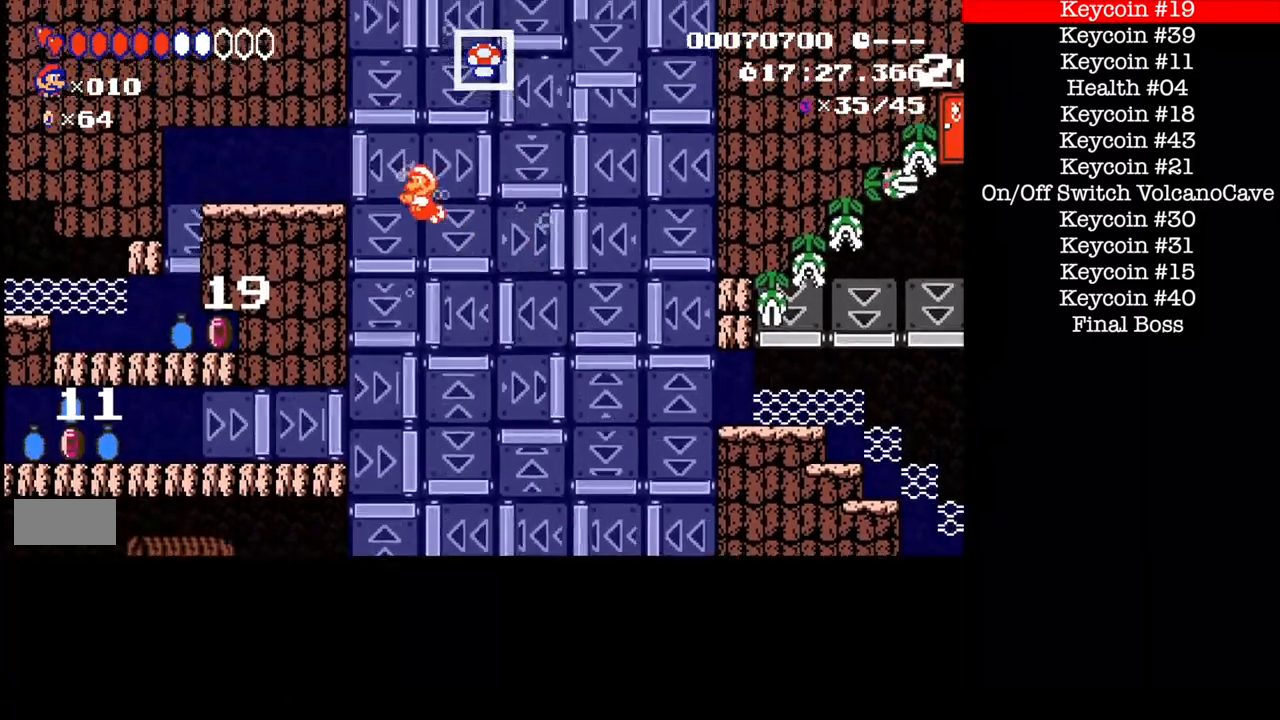
{"buttons": ["B", "DPAD_LEFT"], "events": [[167, "A", "up"]]}
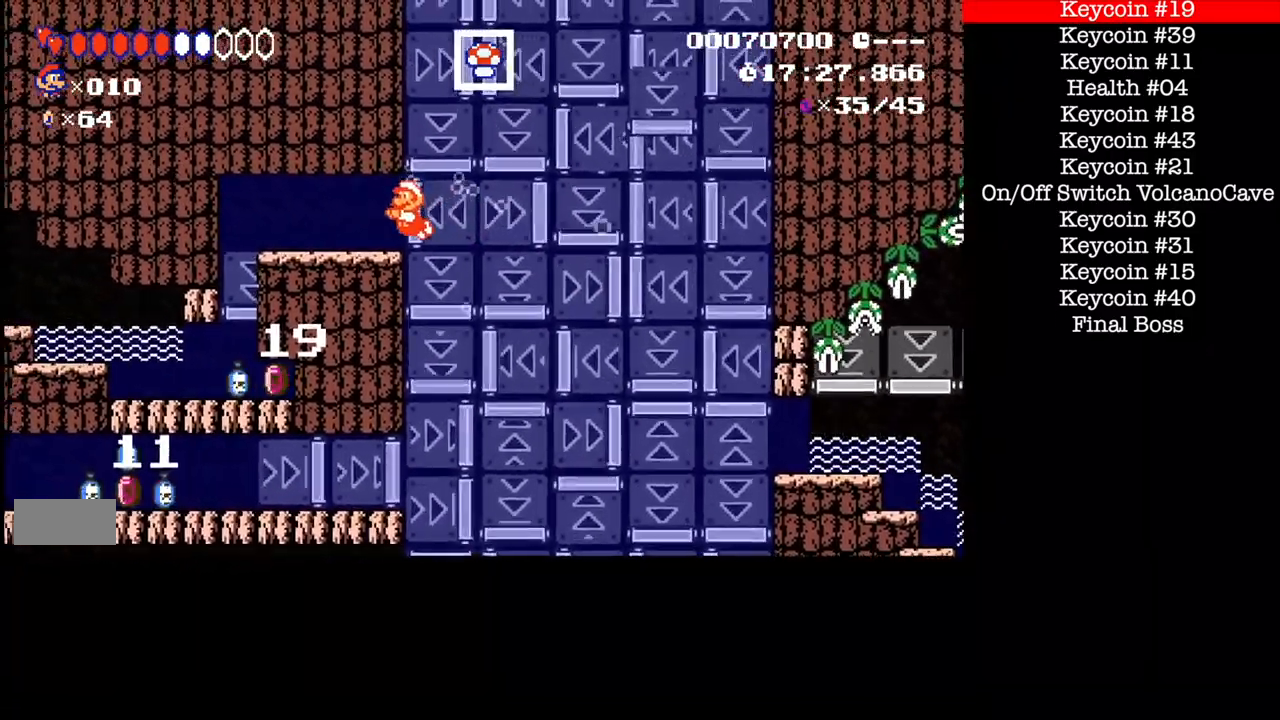
{"buttons": ["B", "DPAD_LEFT"], "events": [[301, "B", "up"], [367, "B", "down"], [401, "DPAD_LEFT", "up"], [501, "DPAD_LEFT", "down"]]}
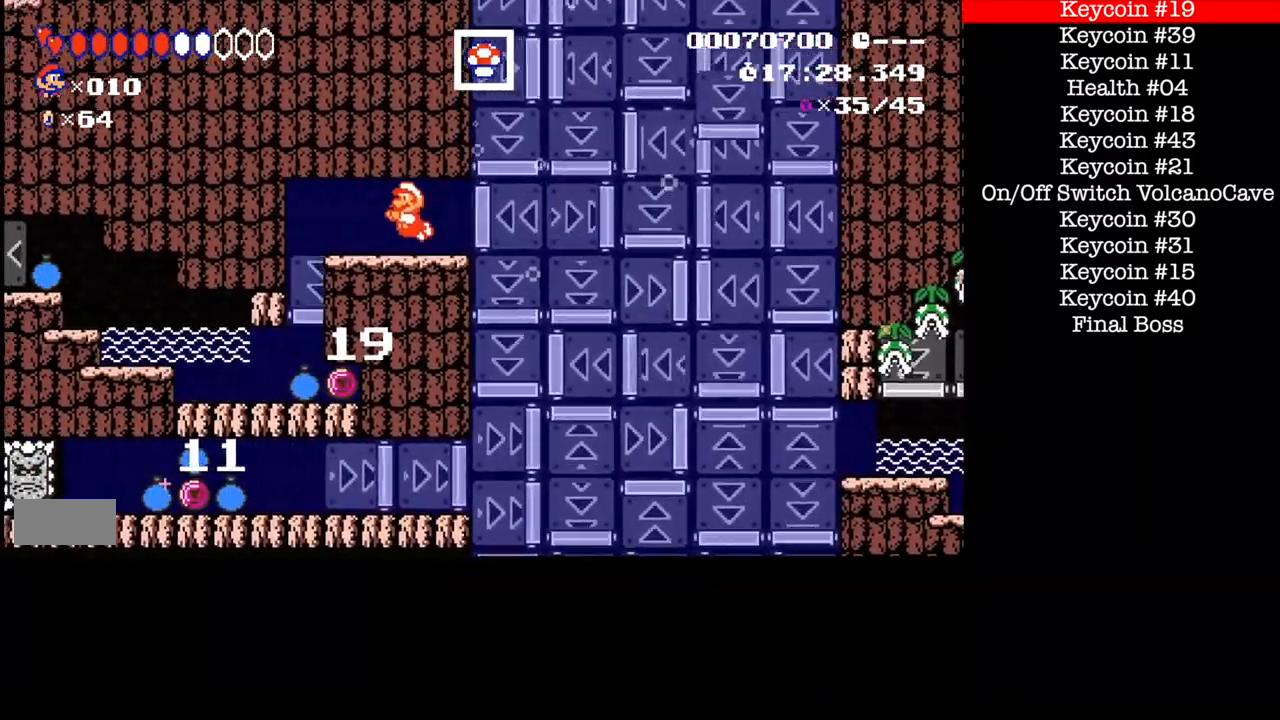
{"buttons": ["DPAD_LEFT"]}
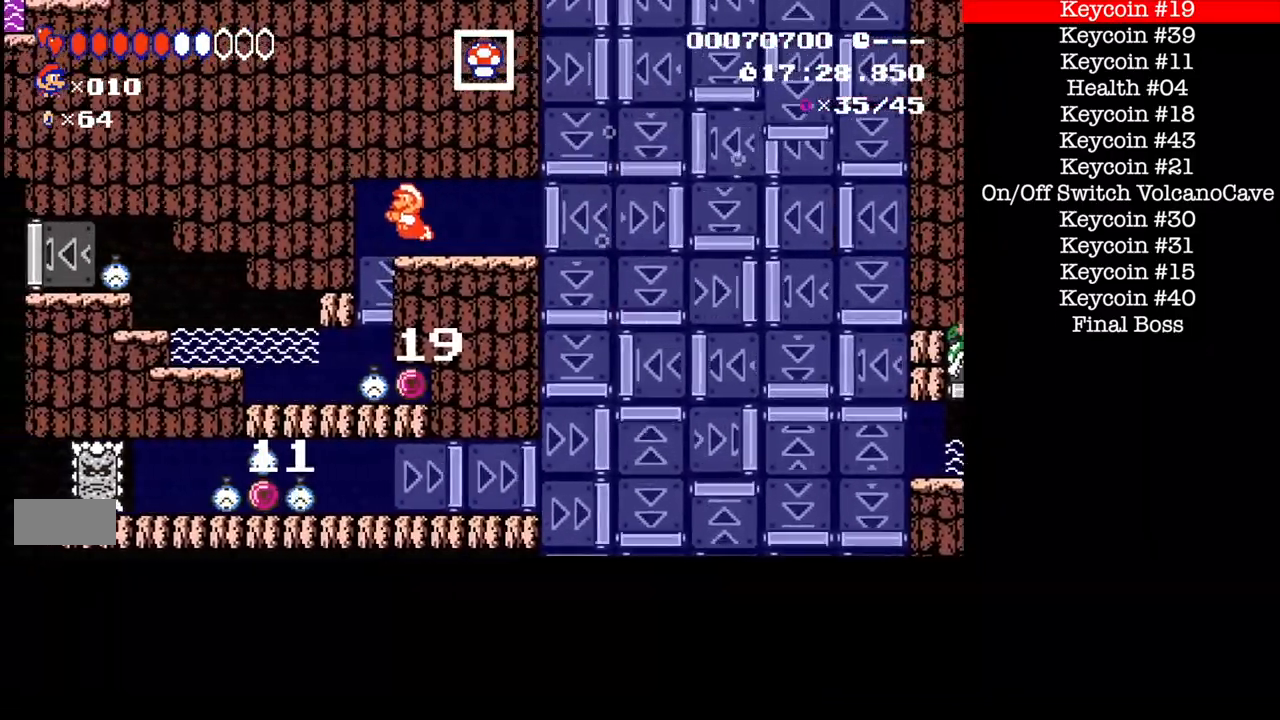
{"buttons": ["B"], "events": [[200, "DPAD_LEFT", "up"], [467, "B", "down"]]}
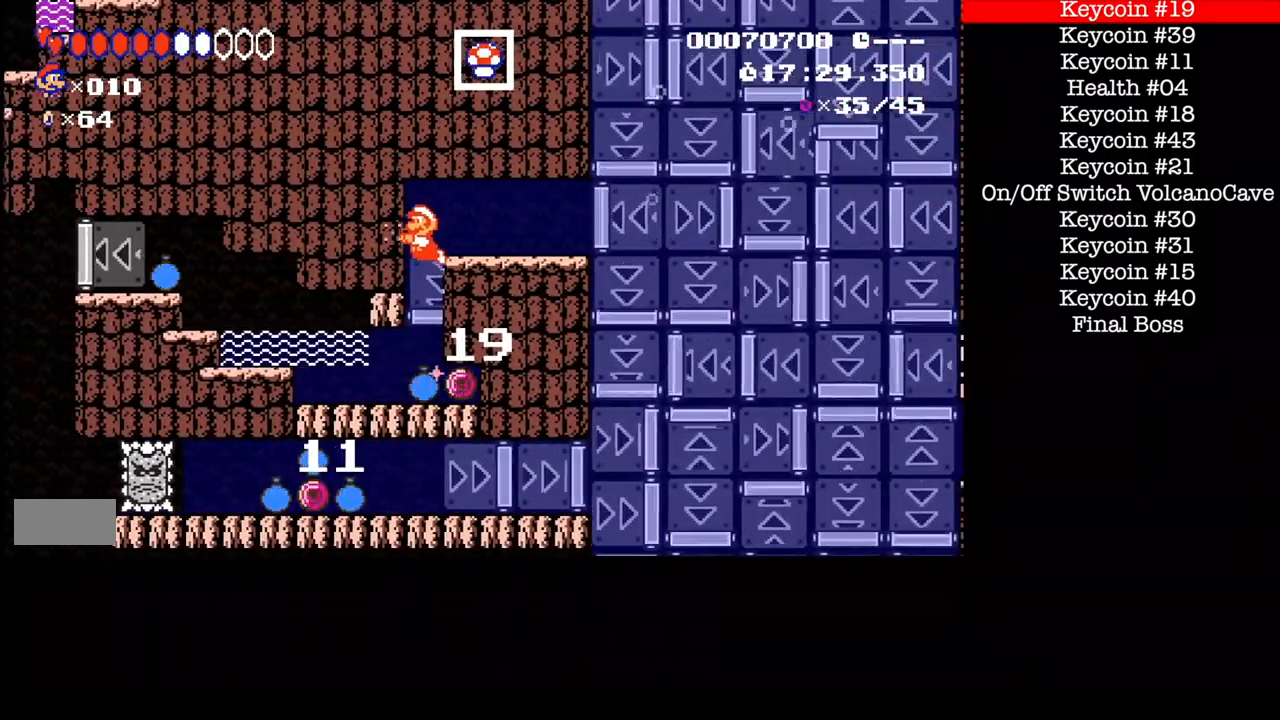
{"buttons": ["B"], "events": []}
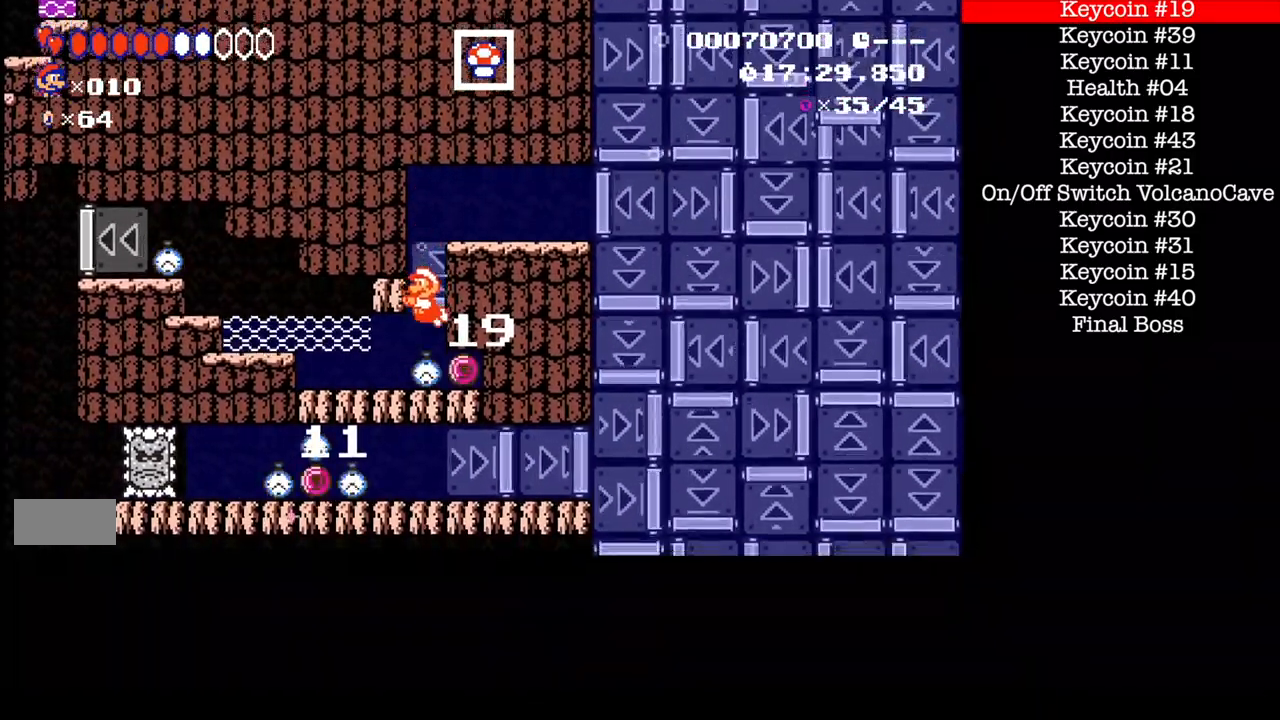
{"buttons": ["B", "DPAD_LEFT"], "events": [[167, "DPAD_LEFT", "down"]]}